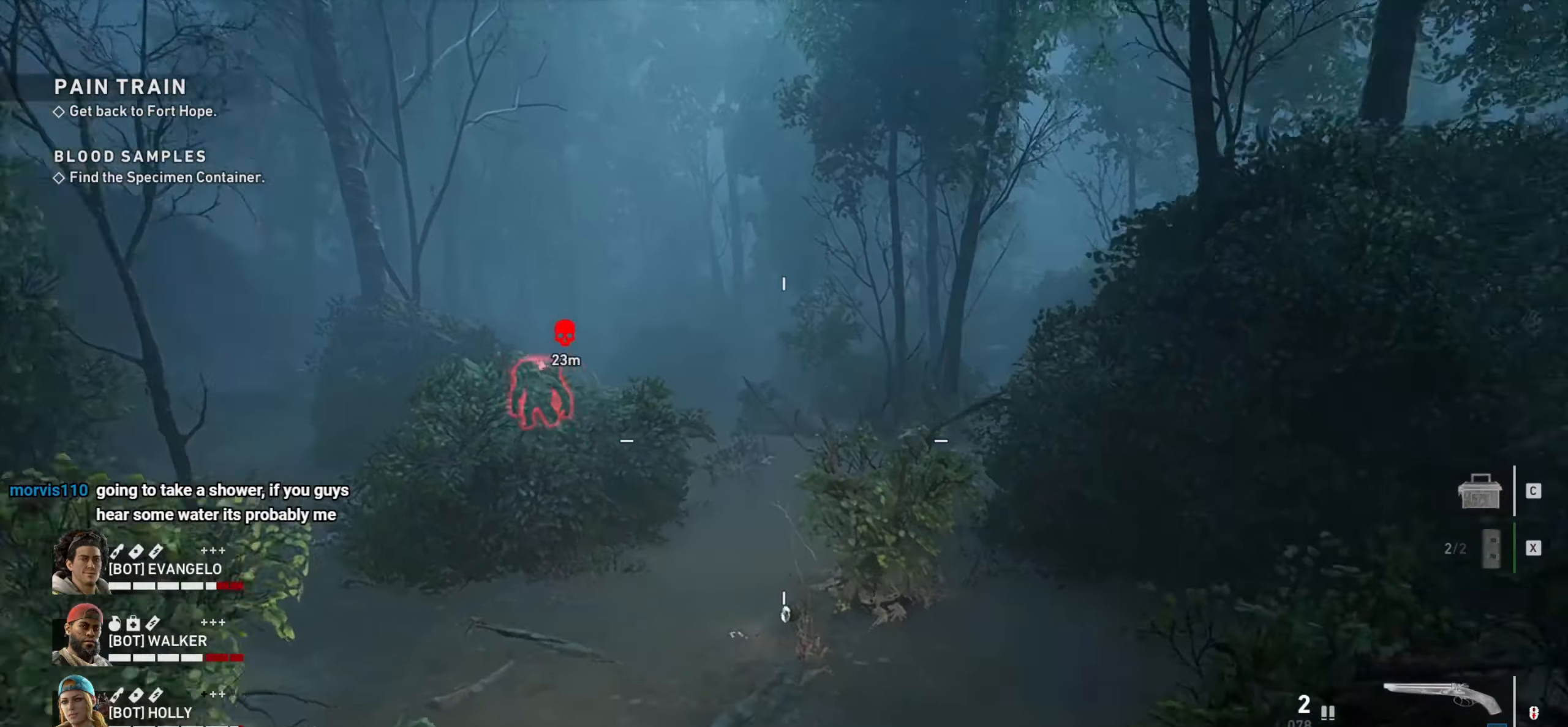
Gameplay with keyboard and mouse; each line is a JSON object with the keys and mouse buttons held at the frame after it. "events" lists presses ("down") and releases ("up") of "1", "2", "3", "4", "a", "alt", "c", "ctrl", "d", "e", "f", "q", "r", "s", "shift", "space", "tab", "v", "w", "x", "z", "mouse_left", "mouse_wheel" and "mouse_right" between this image and that frame as [ms after this image, input, new state], when the widget could be followed in between. "mouse_left", "mouse_wheel", "mouse_right" = the "left", "wheel", "right" buttons of the "mouse" list. No other keys are recorded. "wheel" means that the mouse wheel is clicked or scrolled. Not read: mouse_move.
{"keys": ["d", "w"], "mouse": [], "events": [[34, "d", "up"], [34, "w", "down"], [267, "d", "down"]]}
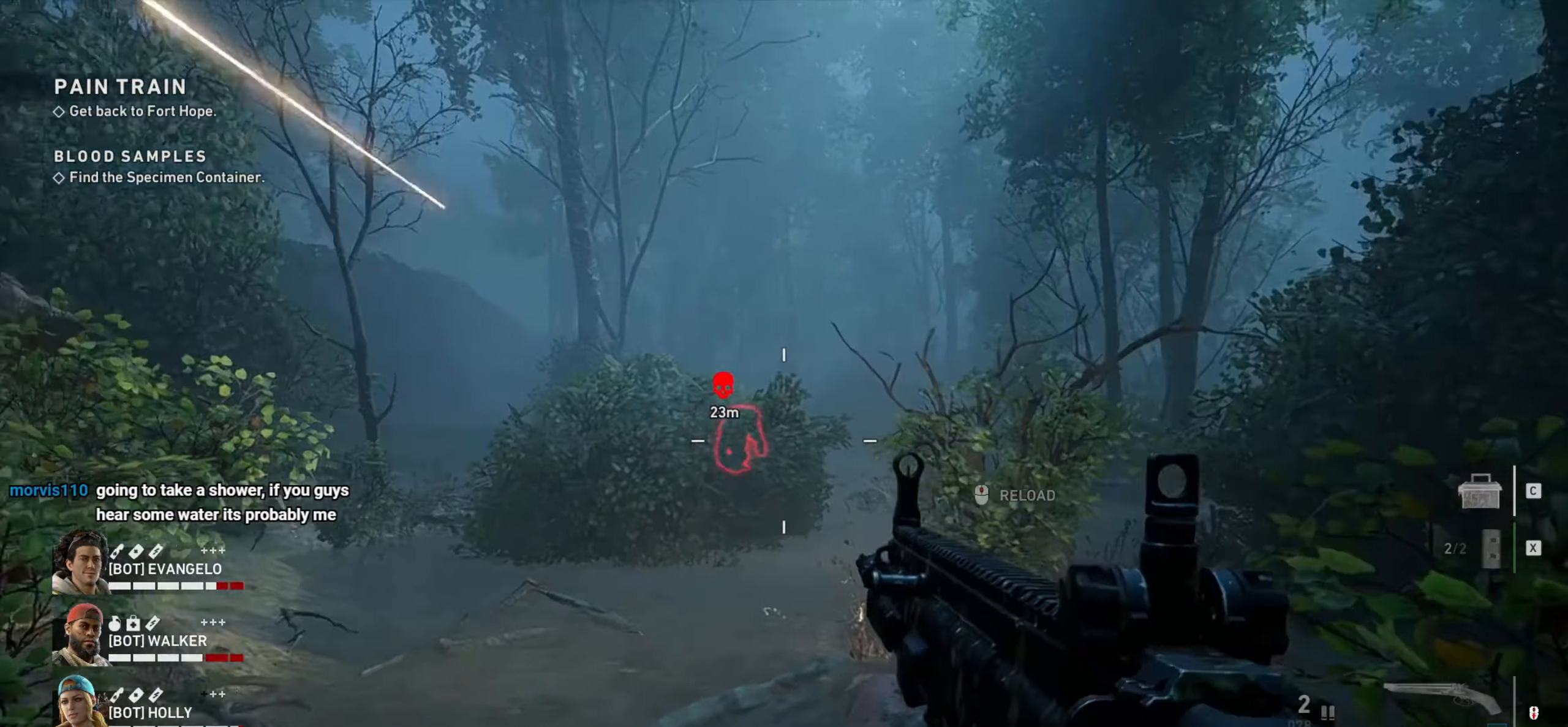
{"keys": ["s"], "mouse": [], "events": [[134, "w", "up"], [234, "a", "down"], [234, "d", "up"], [334, "s", "down"], [417, "a", "up"]]}
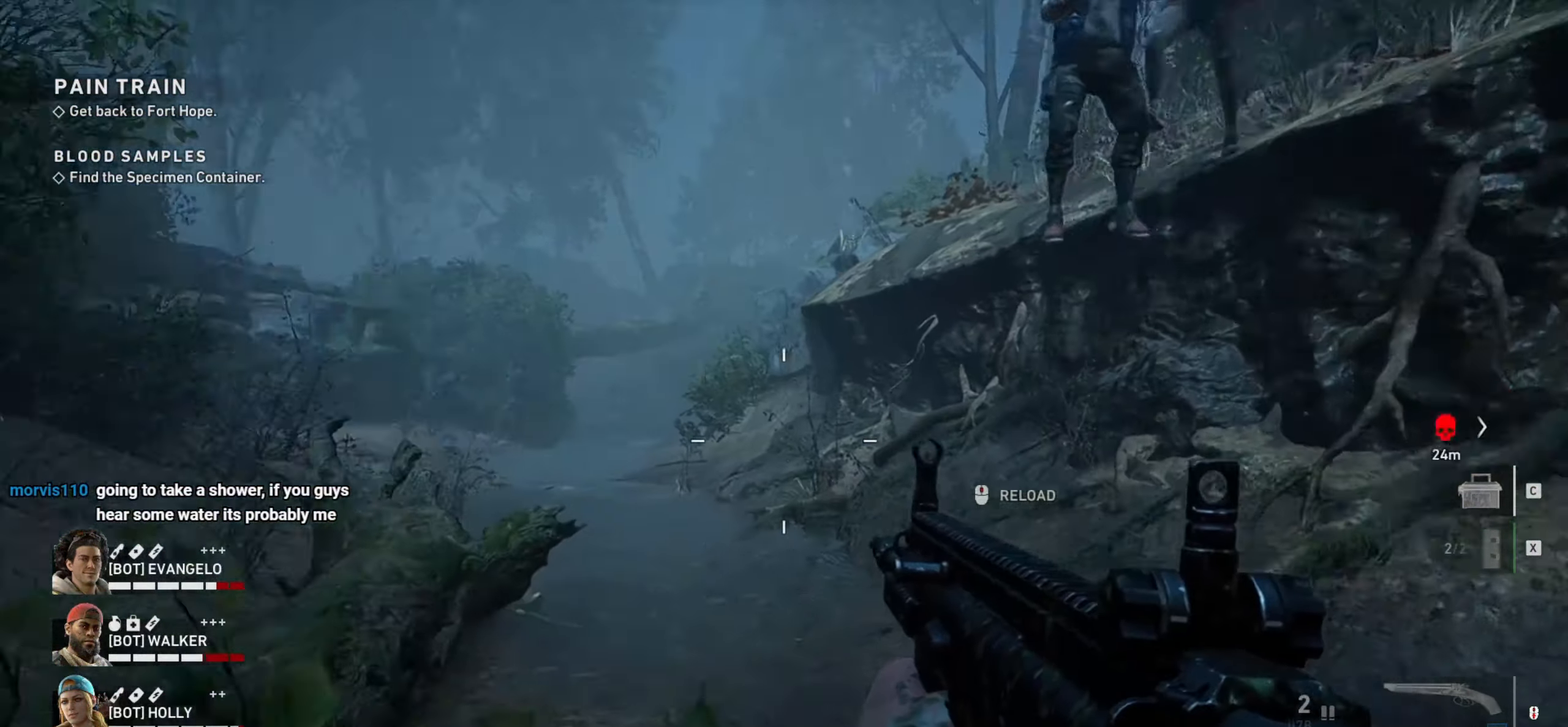
{"keys": ["d", "w"], "mouse": [], "events": [[250, "d", "down"], [250, "s", "up"], [384, "w", "down"]]}
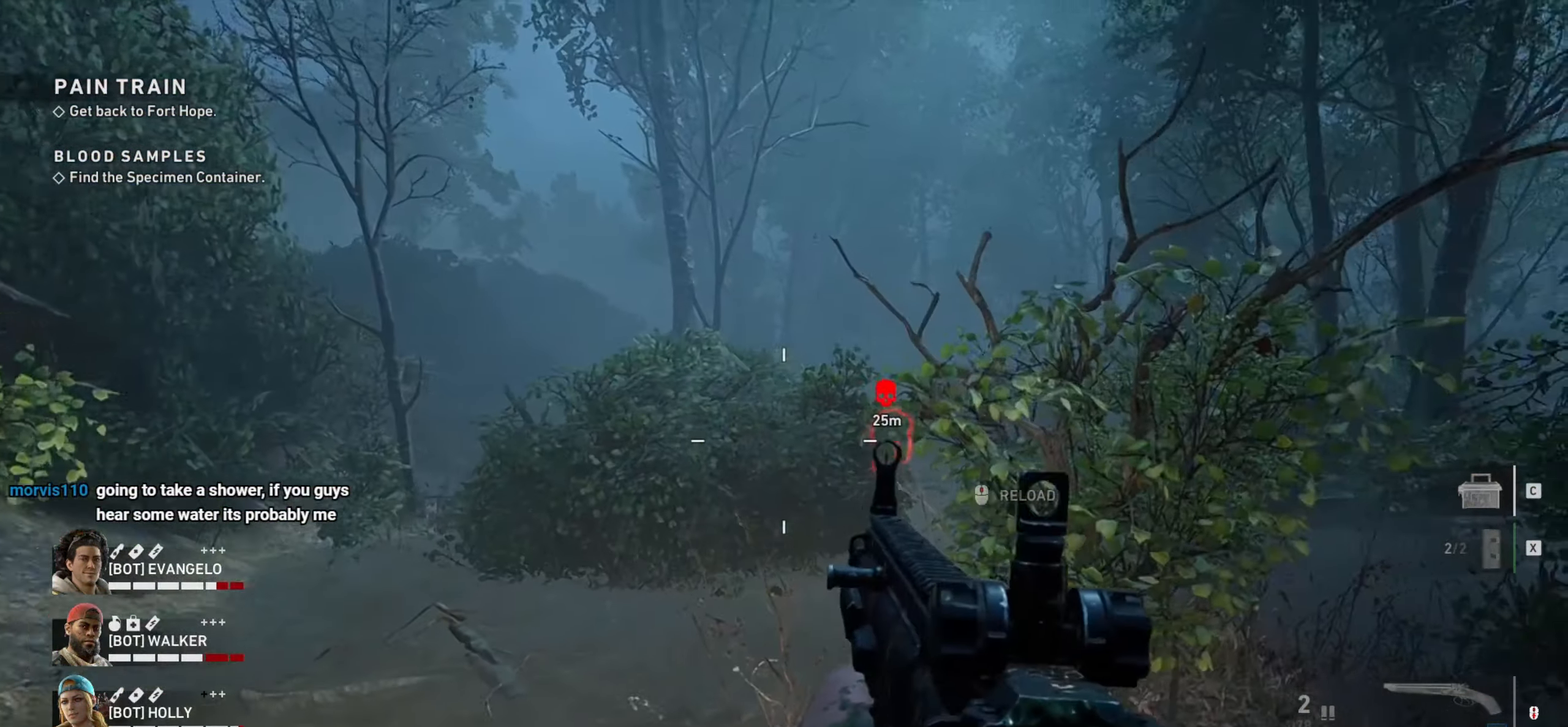
{"keys": [], "mouse": ["right"], "events": [[34, "d", "up"], [84, "mouse_right", "down"], [350, "w", "up"]]}
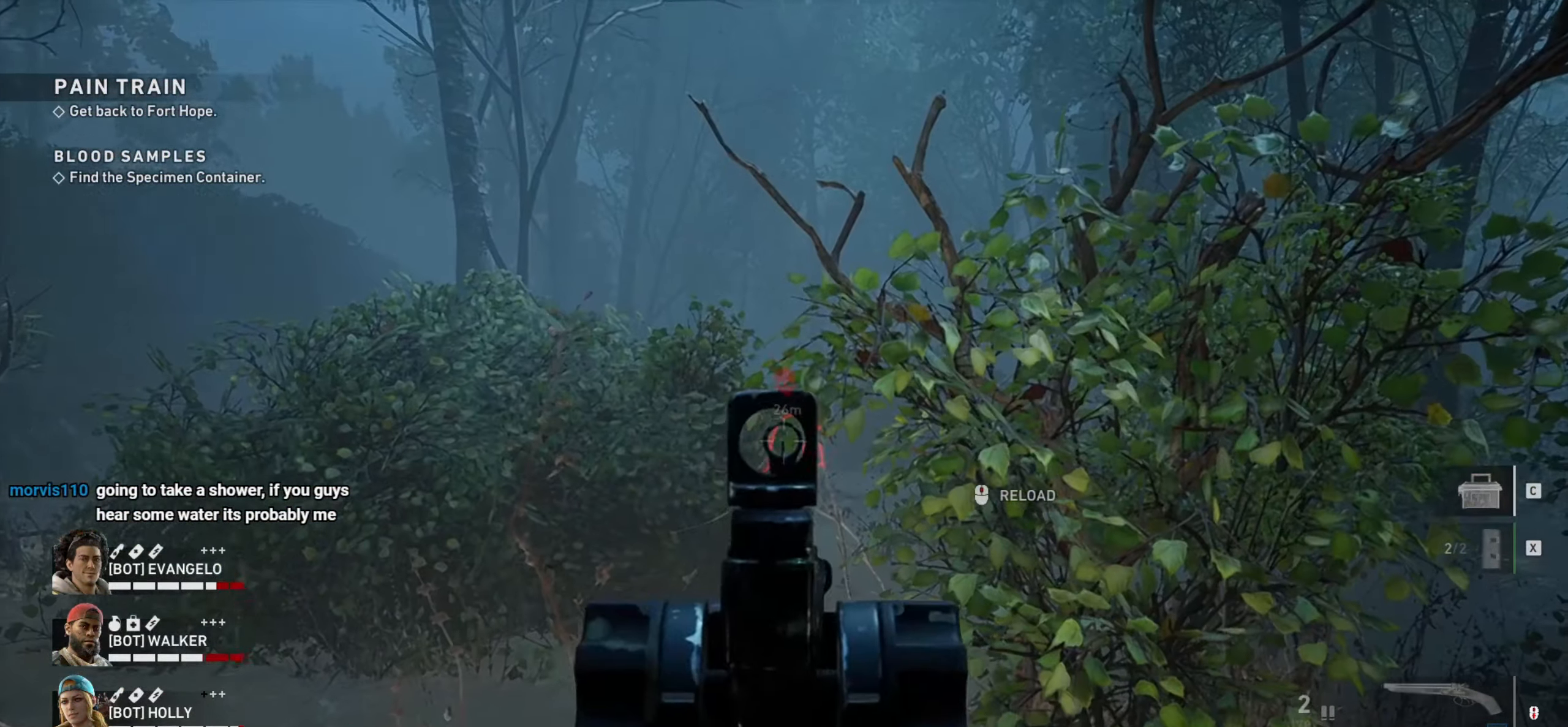
{"keys": ["ctrl"], "mouse": ["left", "right"], "events": [[50, "mouse_left", "down"], [84, "ctrl", "down"], [284, "mouse_left", "up"], [334, "mouse_left", "down"], [417, "mouse_left", "up"], [467, "mouse_left", "down"]]}
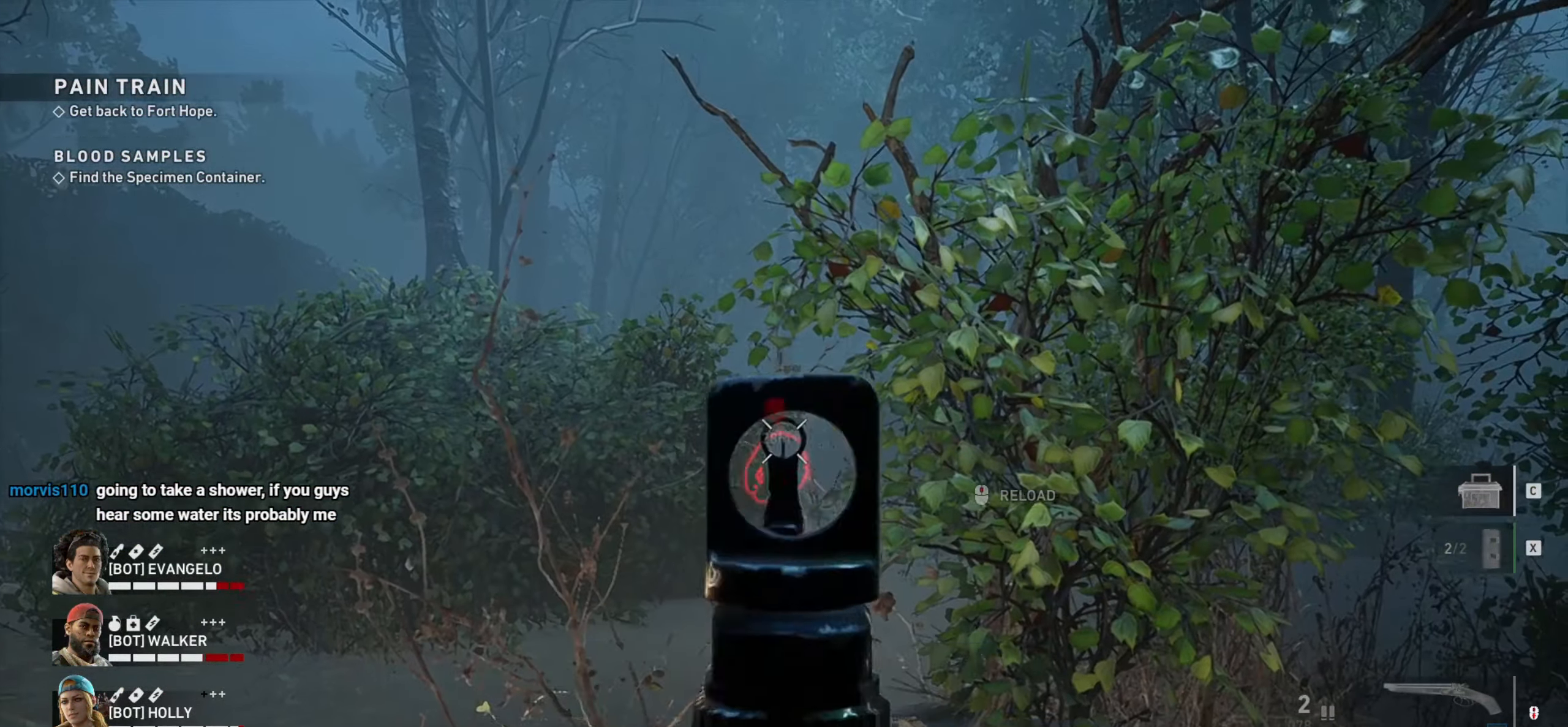
{"keys": ["ctrl"], "mouse": ["right"], "events": [[67, "mouse_left", "up"], [100, "mouse_left", "down"], [484, "mouse_left", "up"]]}
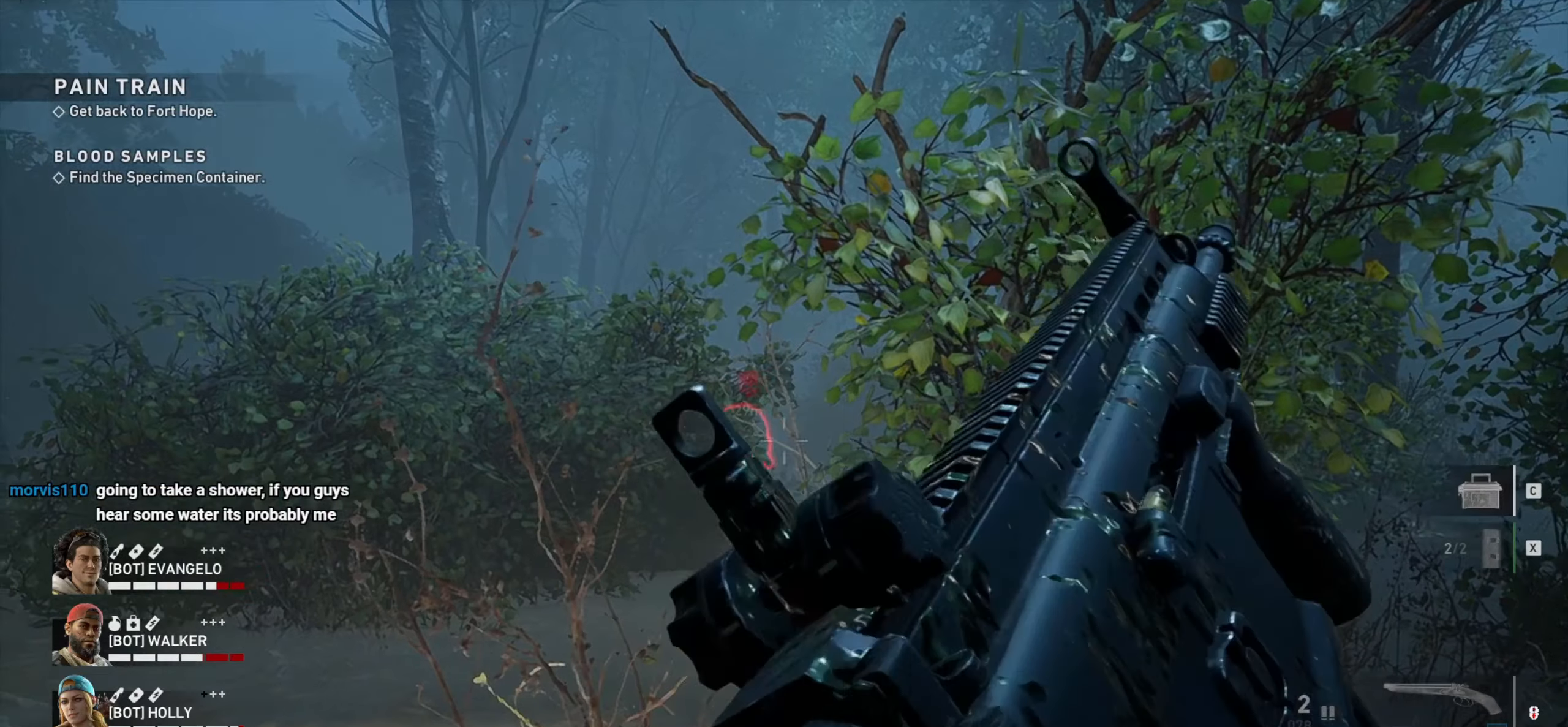
{"keys": ["a", "w"], "mouse": [], "events": [[266, "a", "down"], [266, "ctrl", "up"], [266, "mouse_right", "up"], [400, "w", "down"]]}
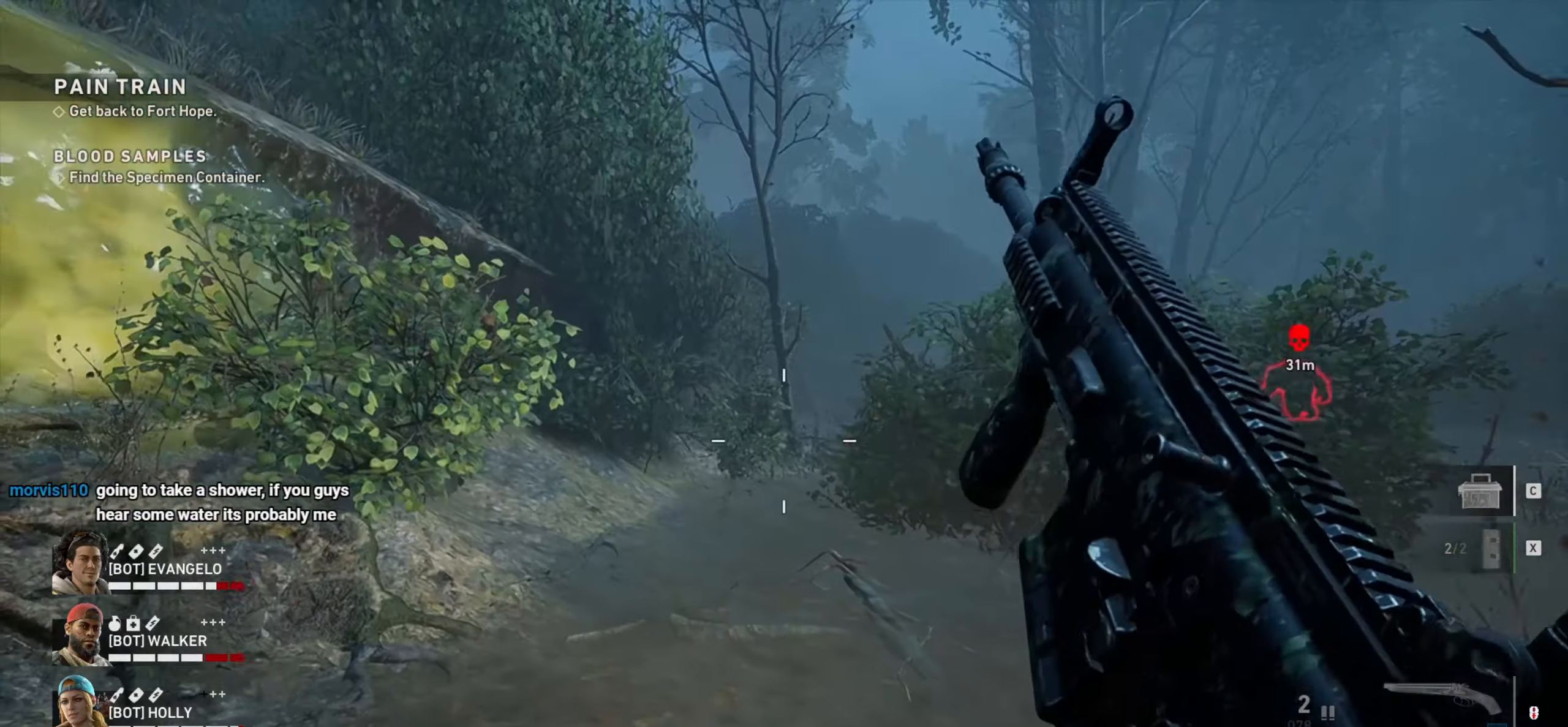
{"keys": ["a", "w"], "mouse": [], "events": [[100, "a", "up"], [233, "a", "down"]]}
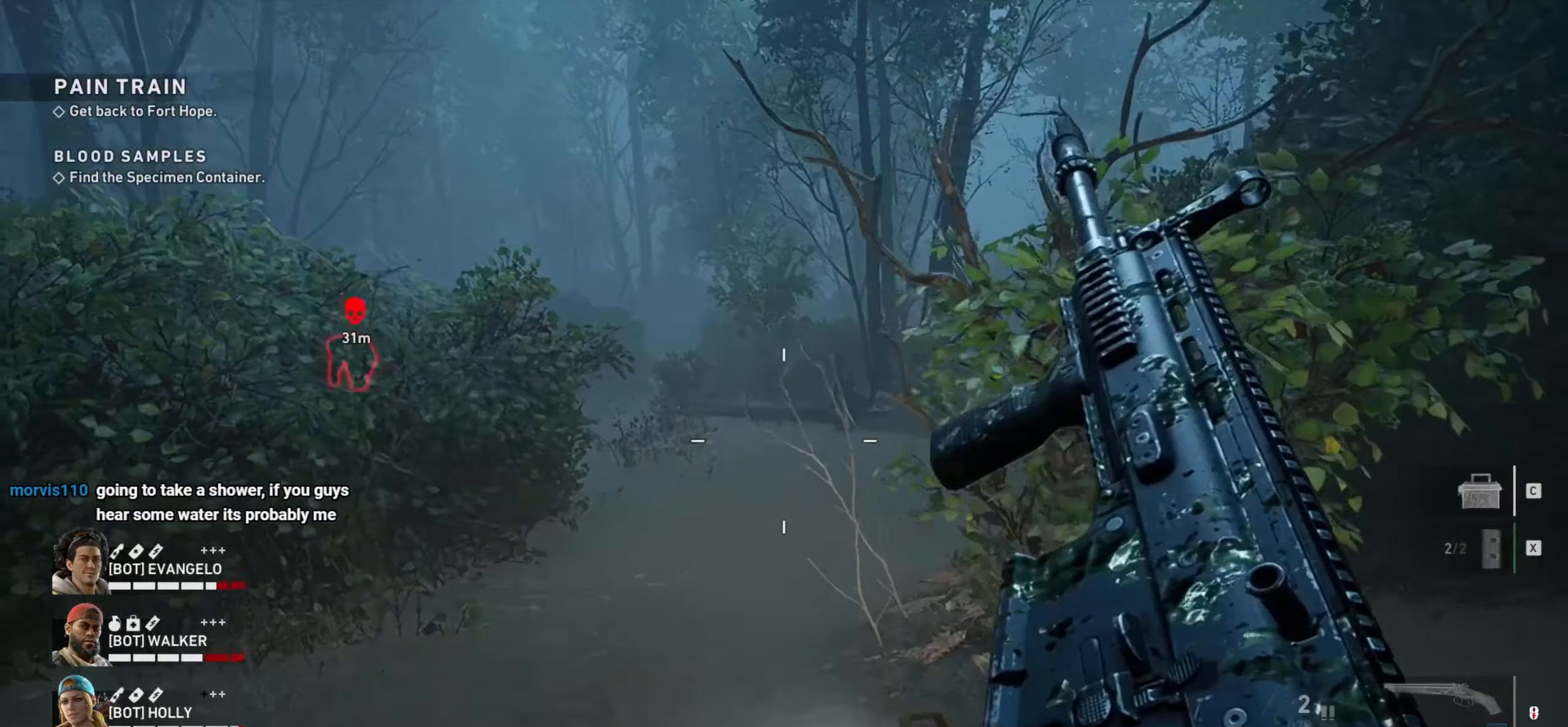
{"keys": ["a", "w"], "mouse": [], "events": [[250, "a", "up"], [400, "a", "down"]]}
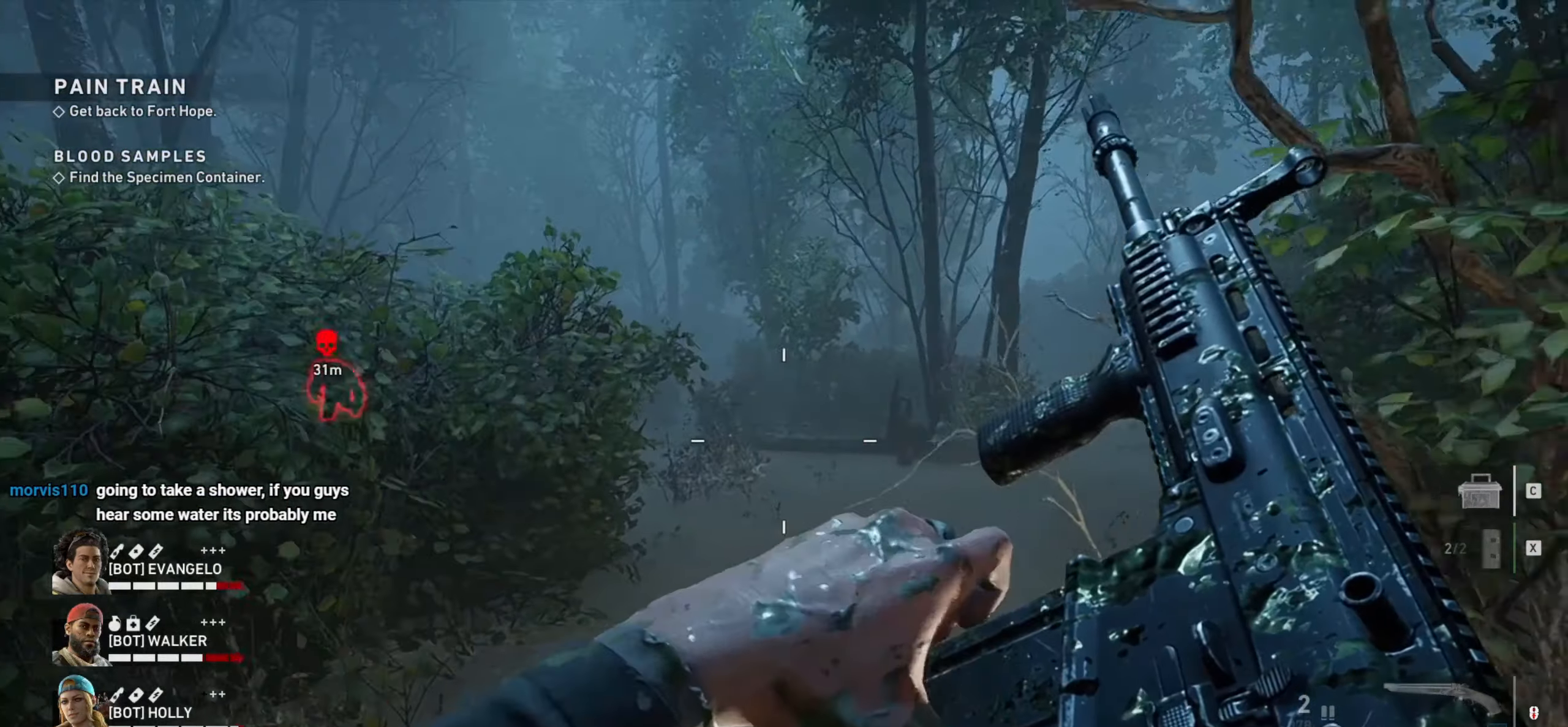
{"keys": ["d", "w"], "mouse": [], "events": [[83, "a", "up"], [350, "d", "down"]]}
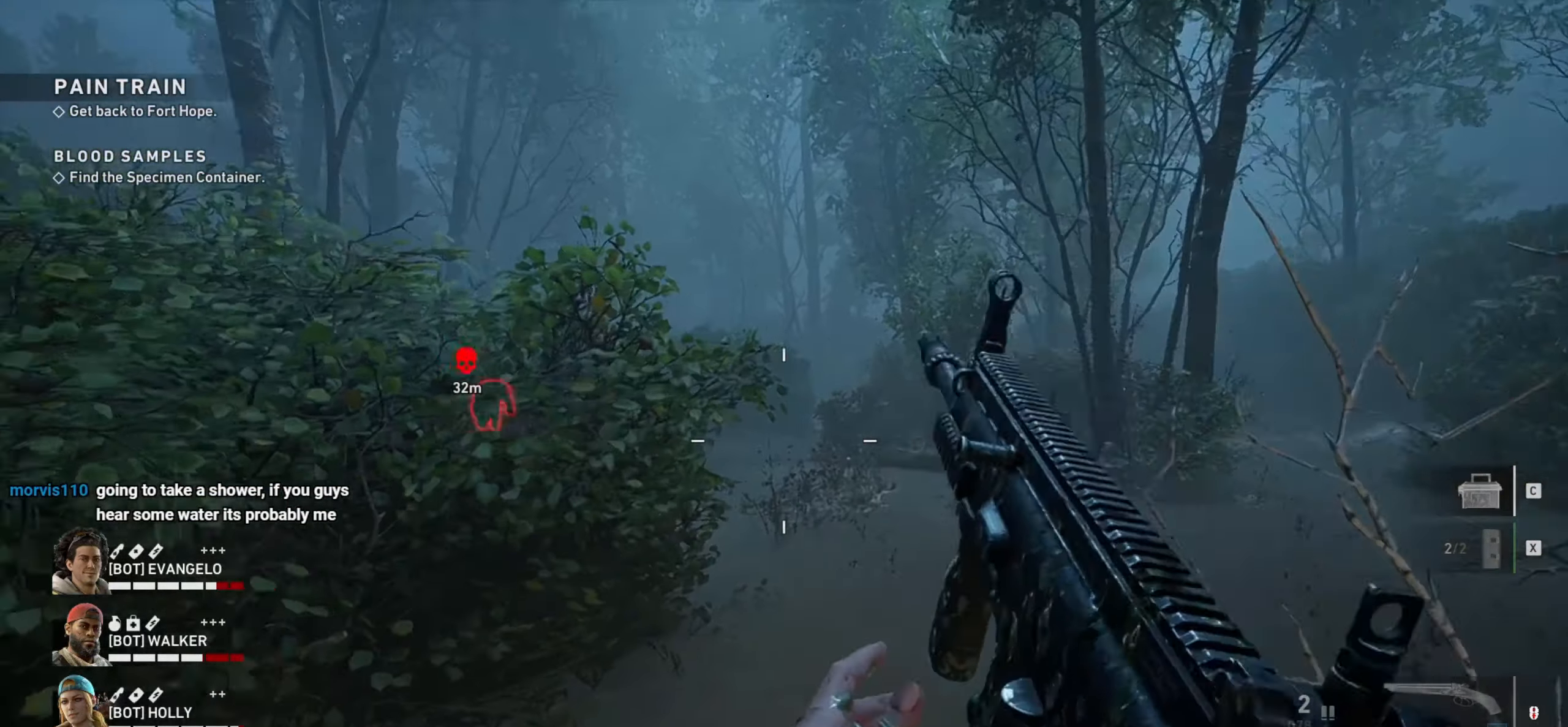
{"keys": ["d", "shift", "w"], "mouse": [], "events": [[233, "shift", "down"]]}
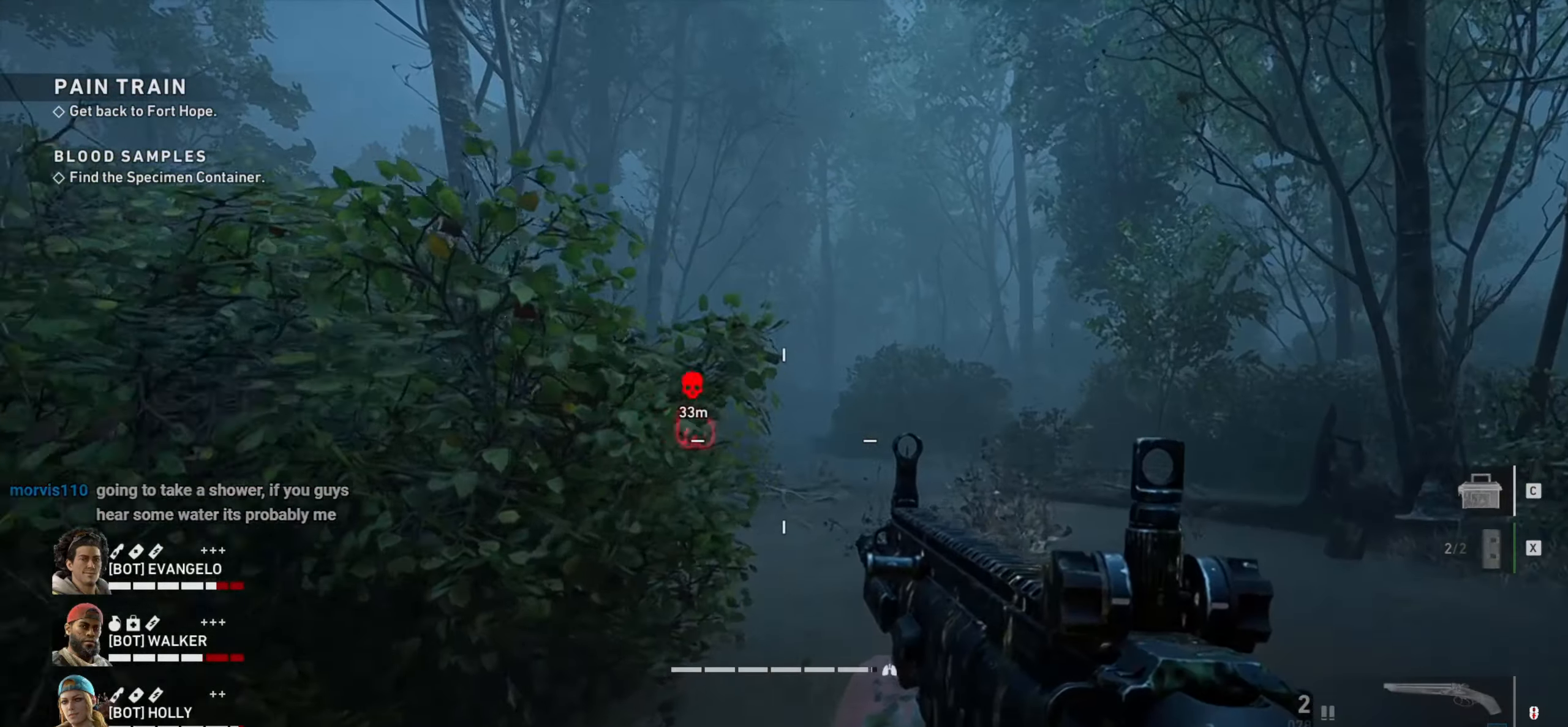
{"keys": ["ctrl"], "mouse": ["right"], "events": [[150, "shift", "up"], [200, "mouse_right", "down"], [283, "ctrl", "down"], [333, "d", "up"], [433, "w", "up"]]}
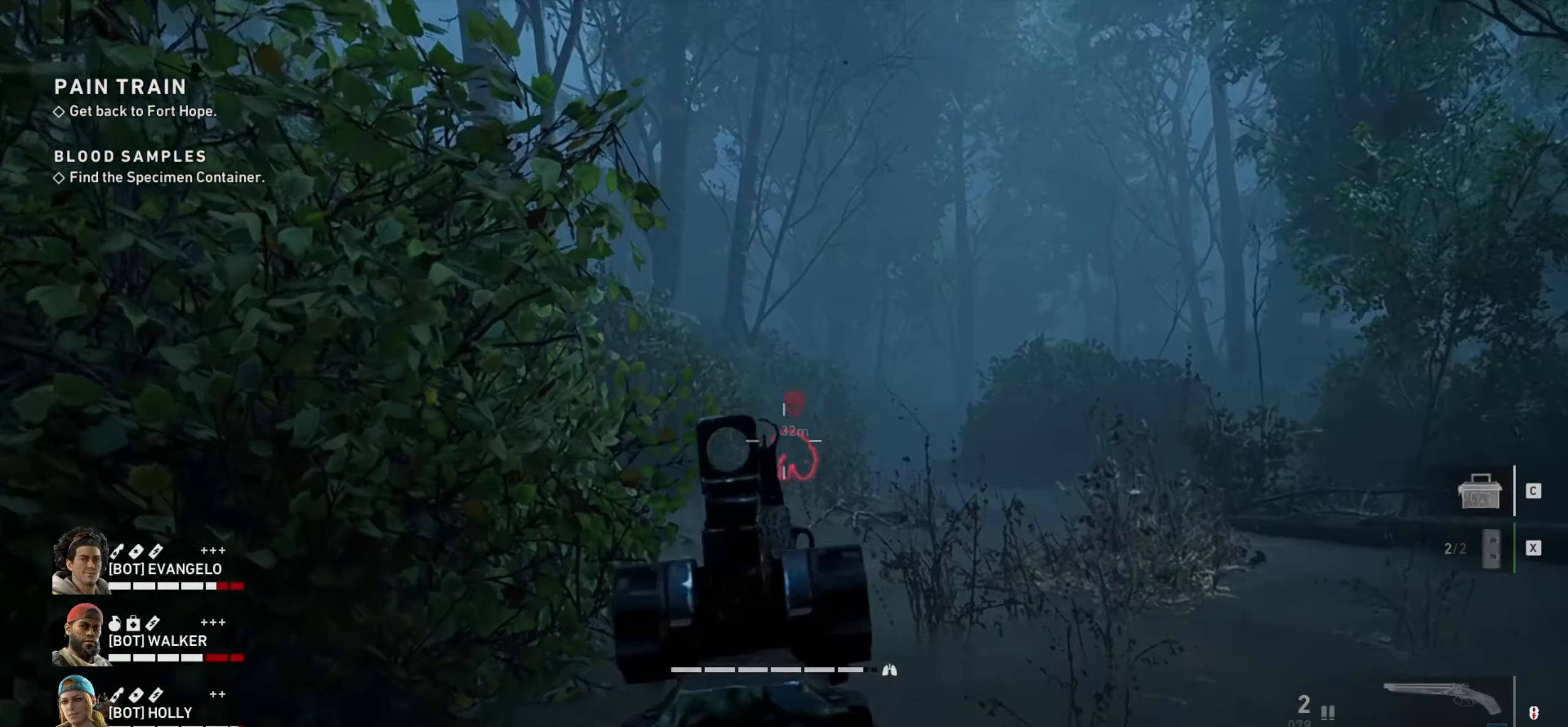
{"keys": ["ctrl"], "mouse": ["right"], "events": [[183, "mouse_left", "down"], [216, "mouse_left", "up"]]}
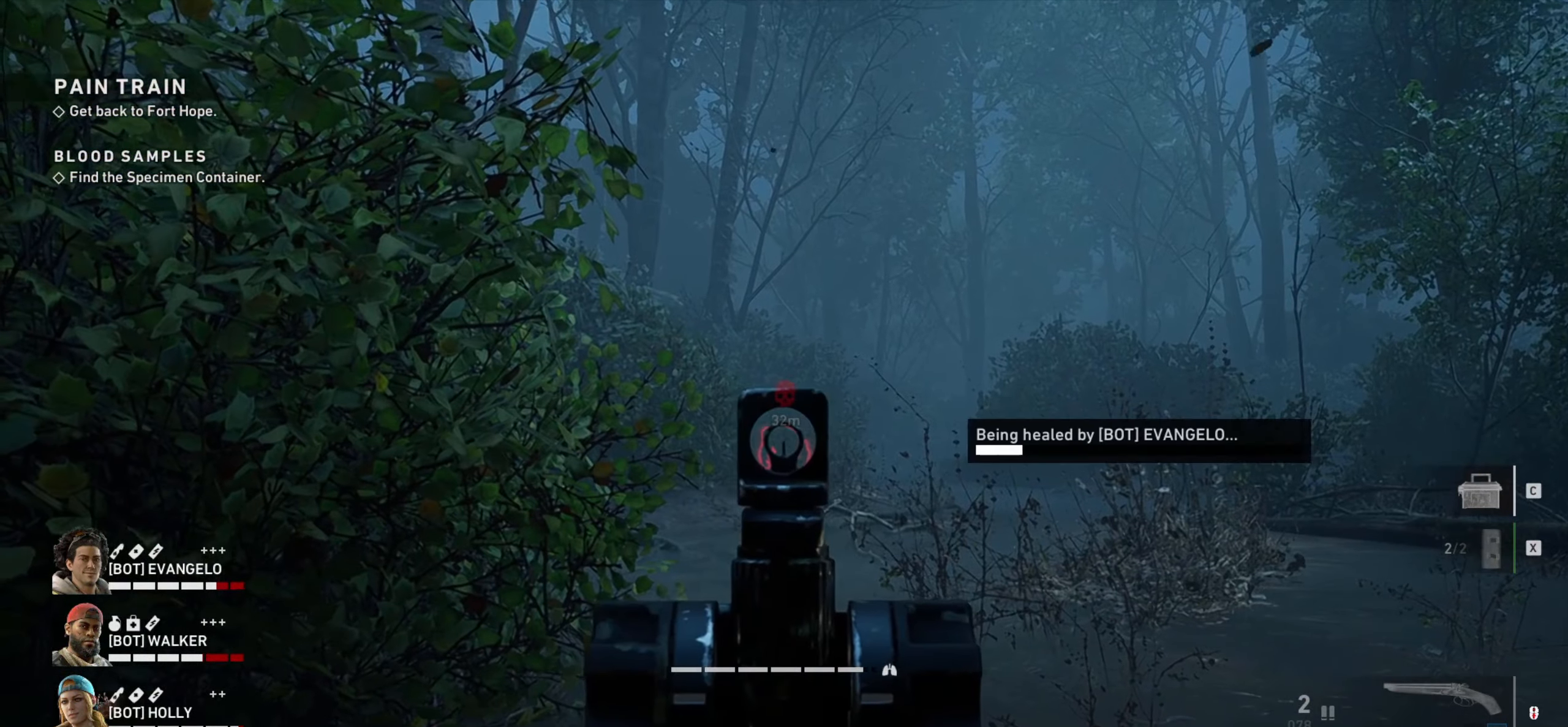
{"keys": ["ctrl"], "mouse": ["right"], "events": []}
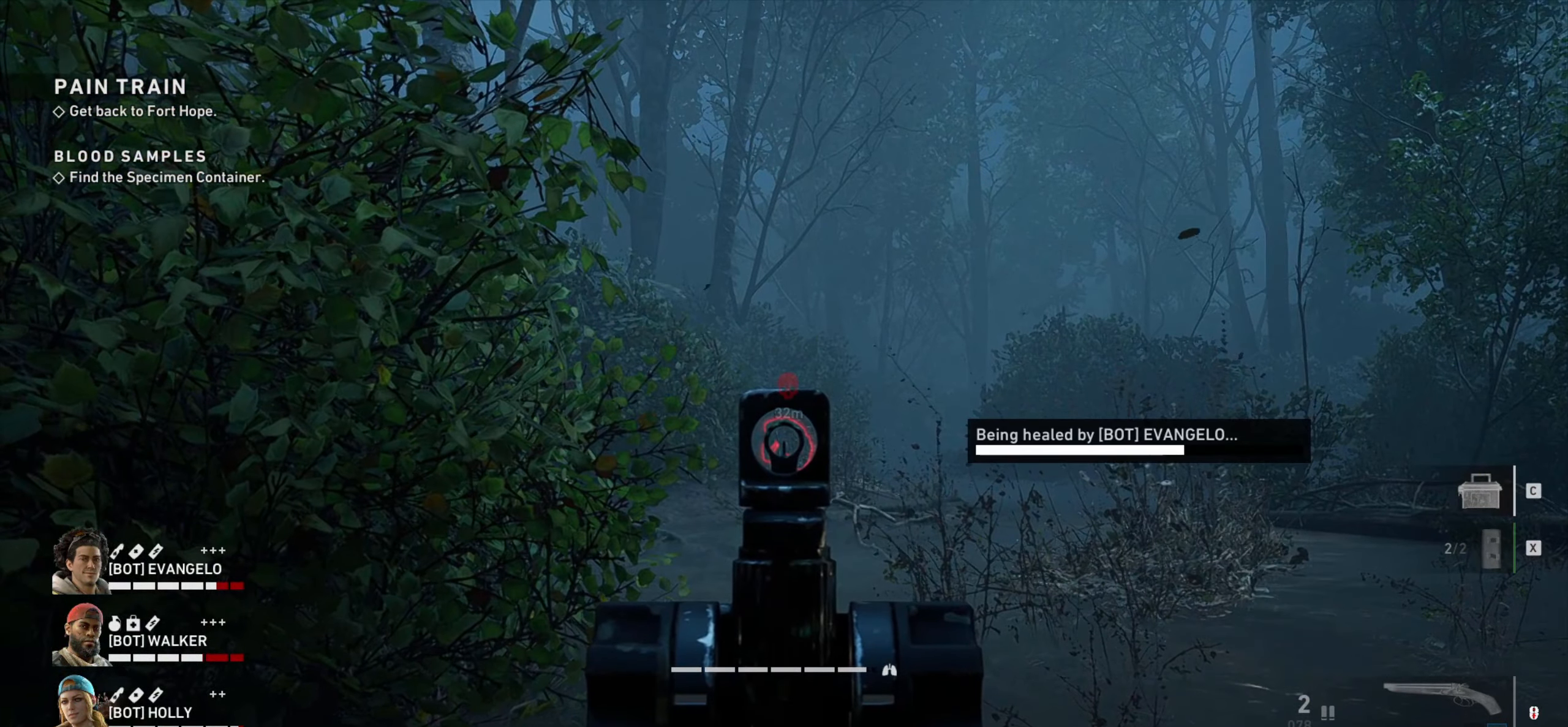
{"keys": ["w"], "mouse": [], "events": [[383, "mouse_right", "up"], [433, "ctrl", "up"], [483, "w", "down"]]}
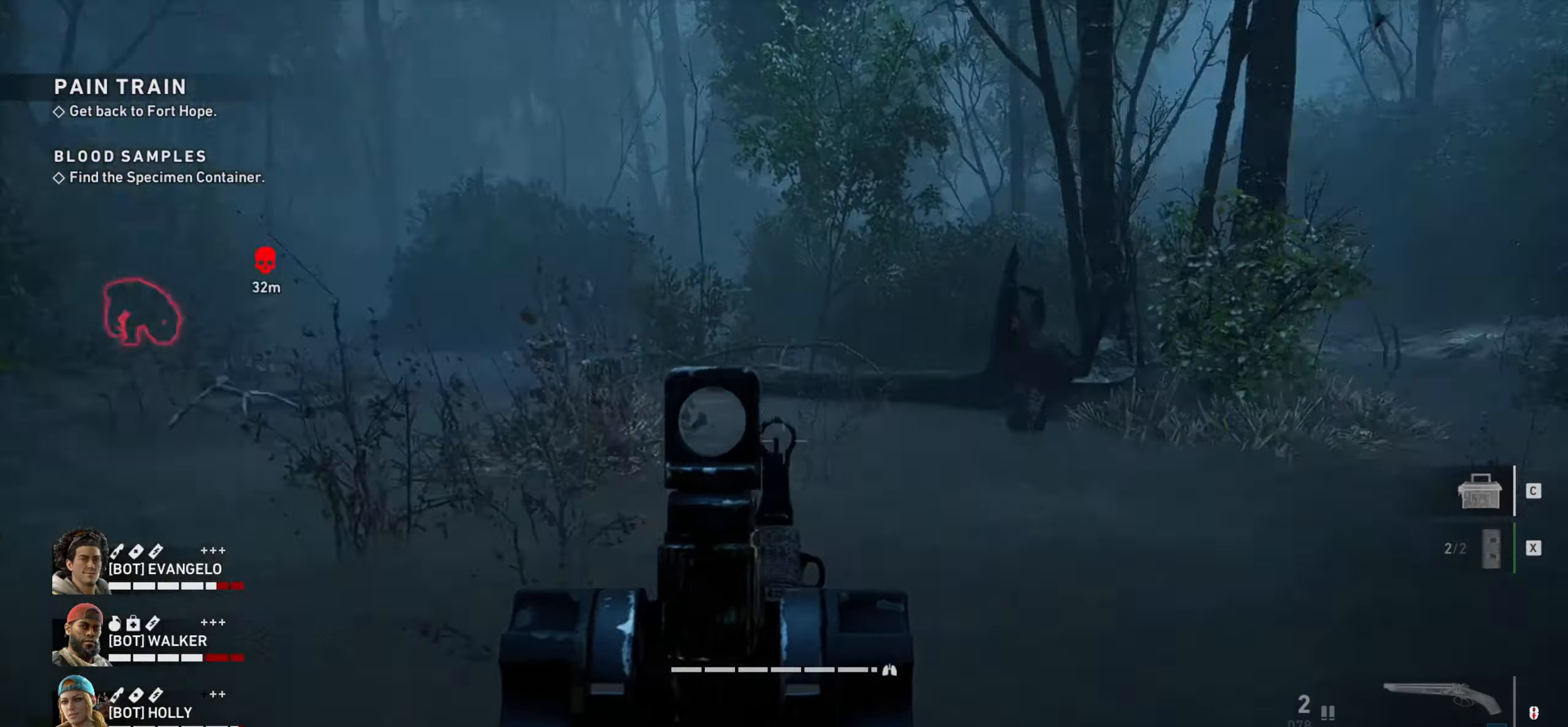
{"keys": ["shift", "w"], "mouse": [], "events": [[349, "shift", "down"]]}
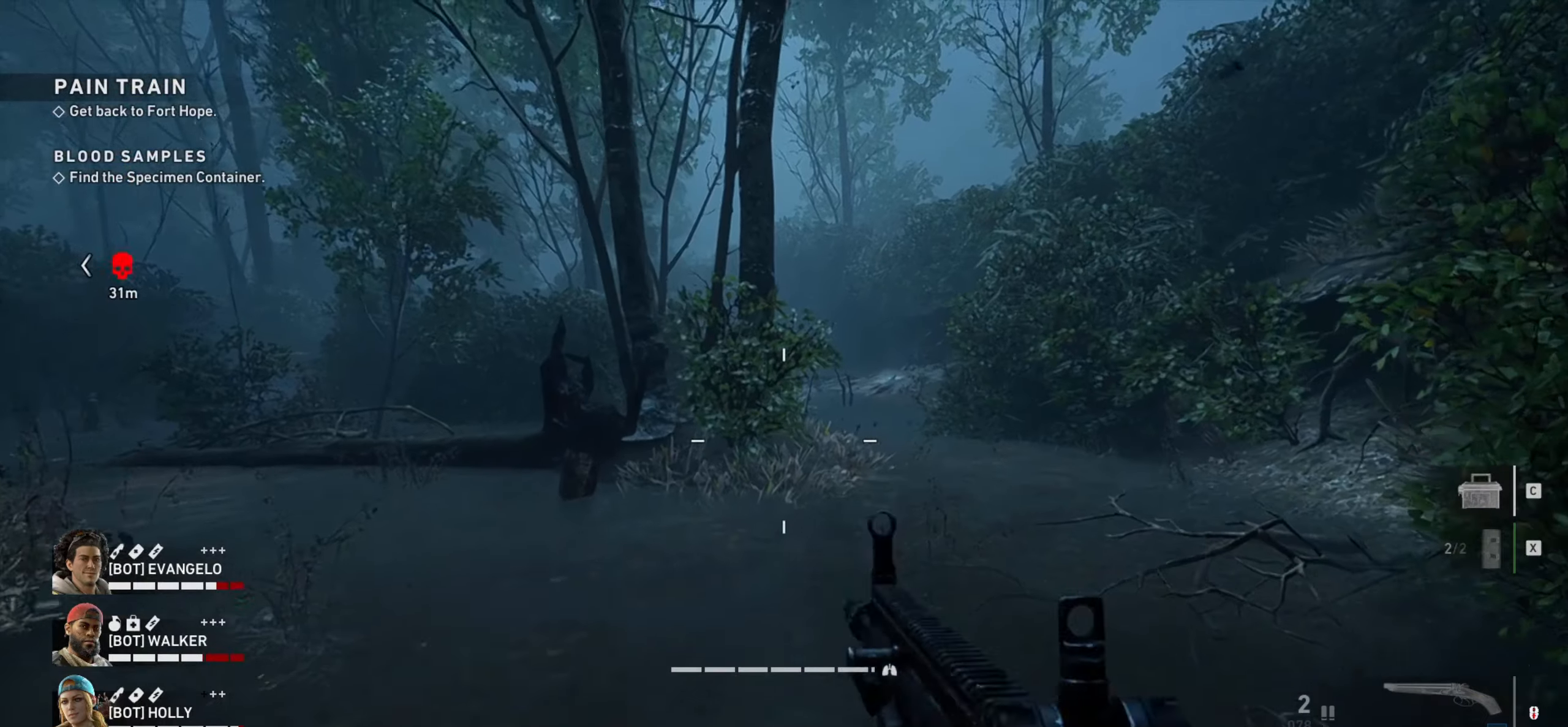
{"keys": ["d", "shift", "w"], "mouse": [], "events": [[150, "d", "down"], [233, "d", "up"], [417, "d", "down"]]}
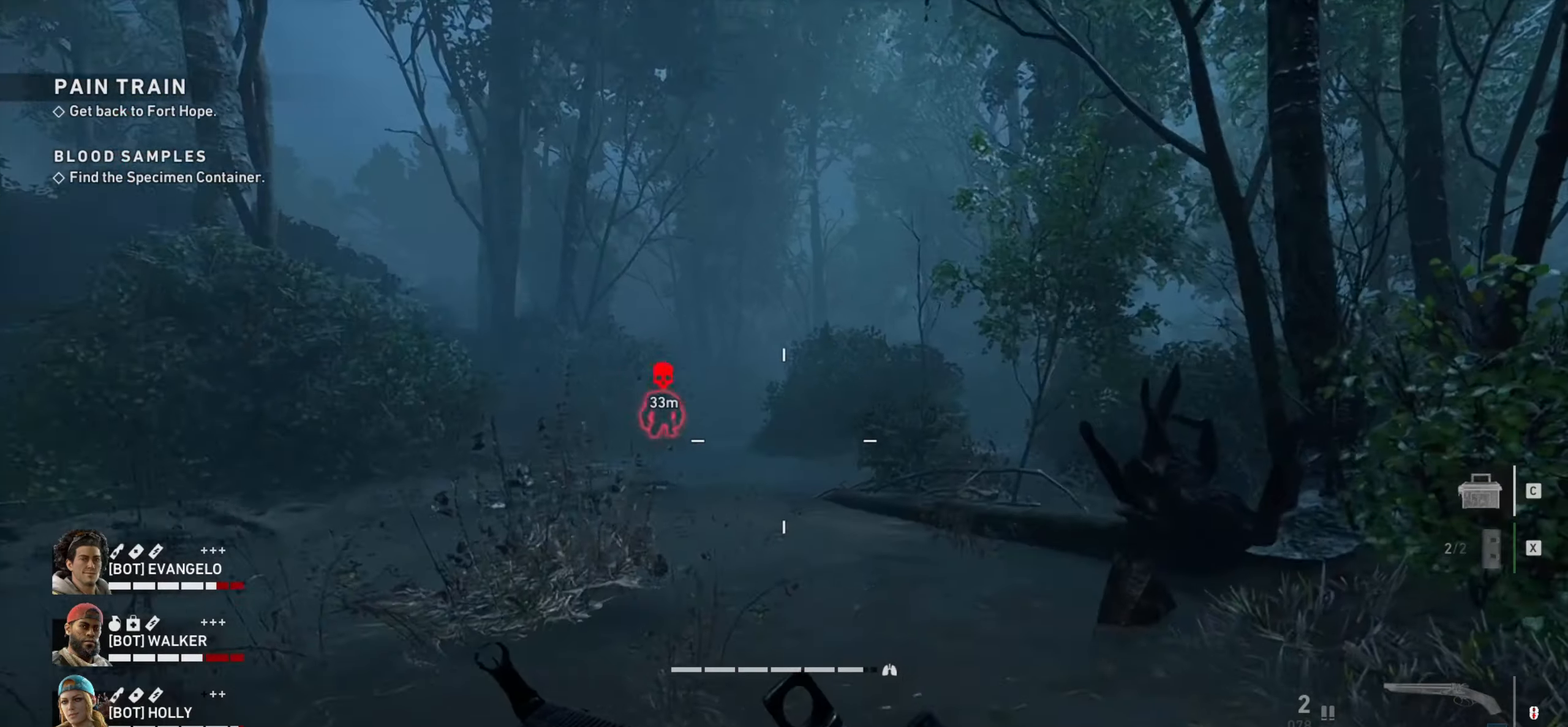
{"keys": ["d", "w"], "mouse": [], "events": [[333, "d", "up"], [483, "d", "down"], [483, "shift", "up"]]}
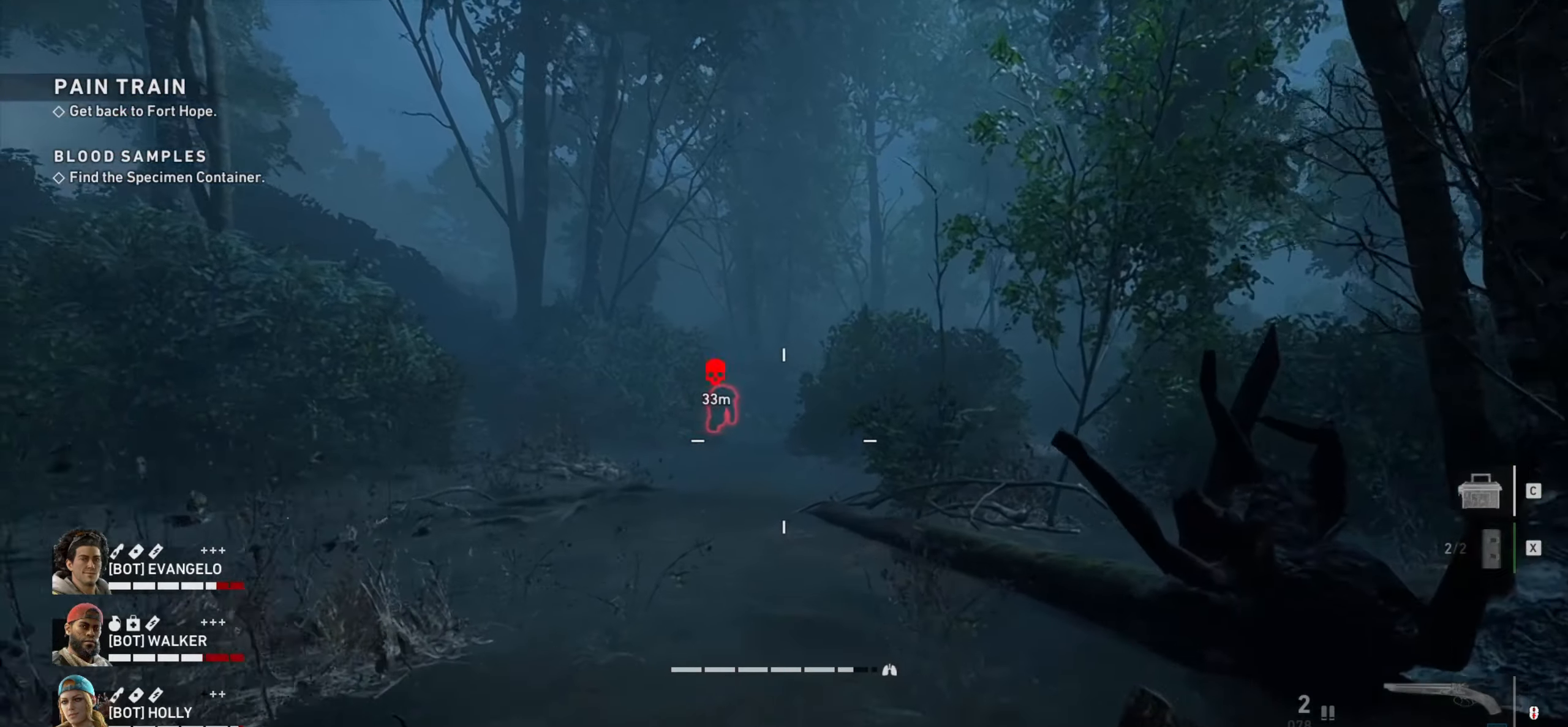
{"keys": ["ctrl"], "mouse": ["left", "right"], "events": [[33, "mouse_right", "down"], [117, "d", "up"], [217, "ctrl", "down"], [400, "mouse_left", "down"], [400, "w", "up"], [450, "mouse_left", "up"], [500, "mouse_left", "down"]]}
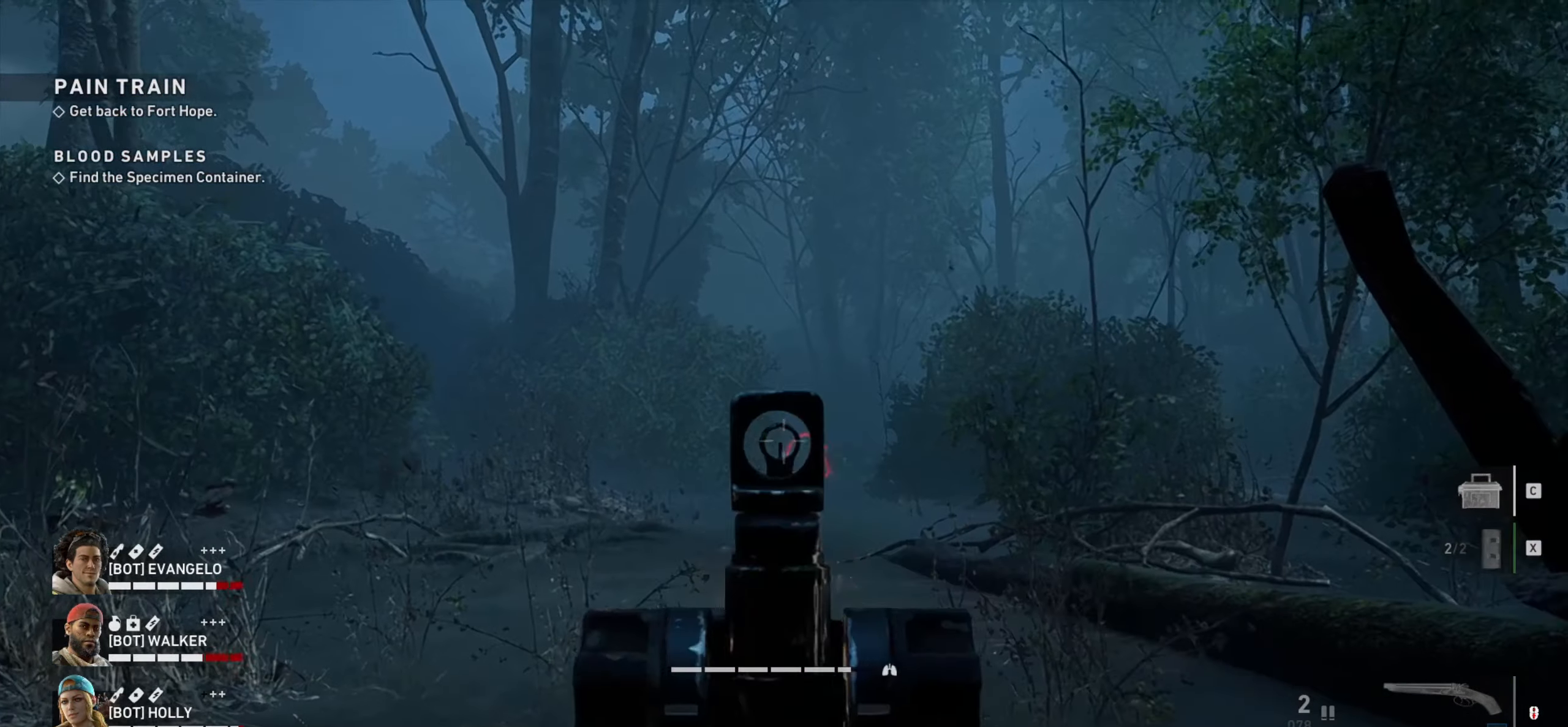
{"keys": ["ctrl"], "mouse": ["right"], "events": [[100, "mouse_left", "up"], [183, "mouse_left", "down"], [233, "mouse_left", "up"], [317, "mouse_left", "down"], [417, "mouse_left", "up"]]}
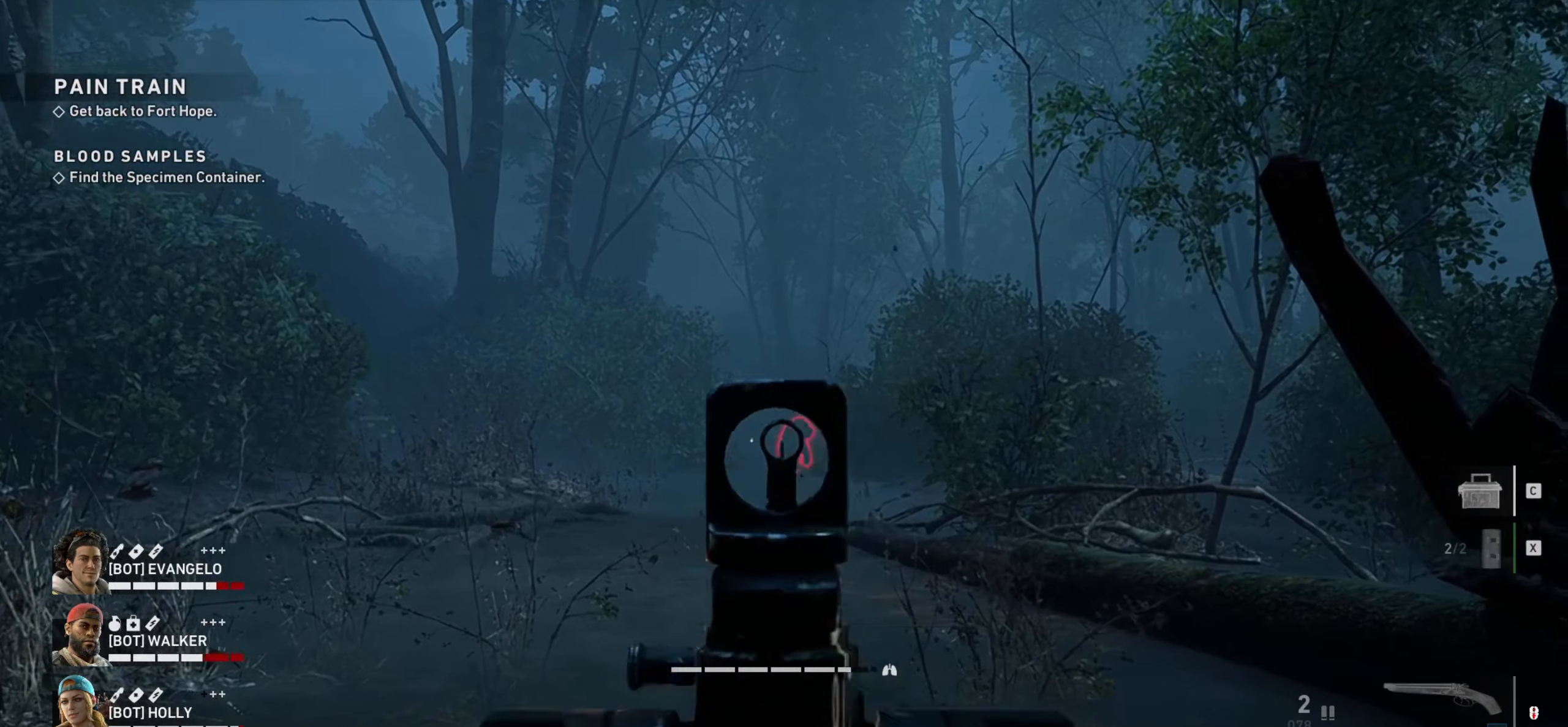
{"keys": ["ctrl"], "mouse": ["left", "right"], "events": [[17, "mouse_left", "down"], [300, "mouse_left", "up"], [350, "mouse_left", "down"], [433, "mouse_left", "up"], [483, "mouse_left", "down"]]}
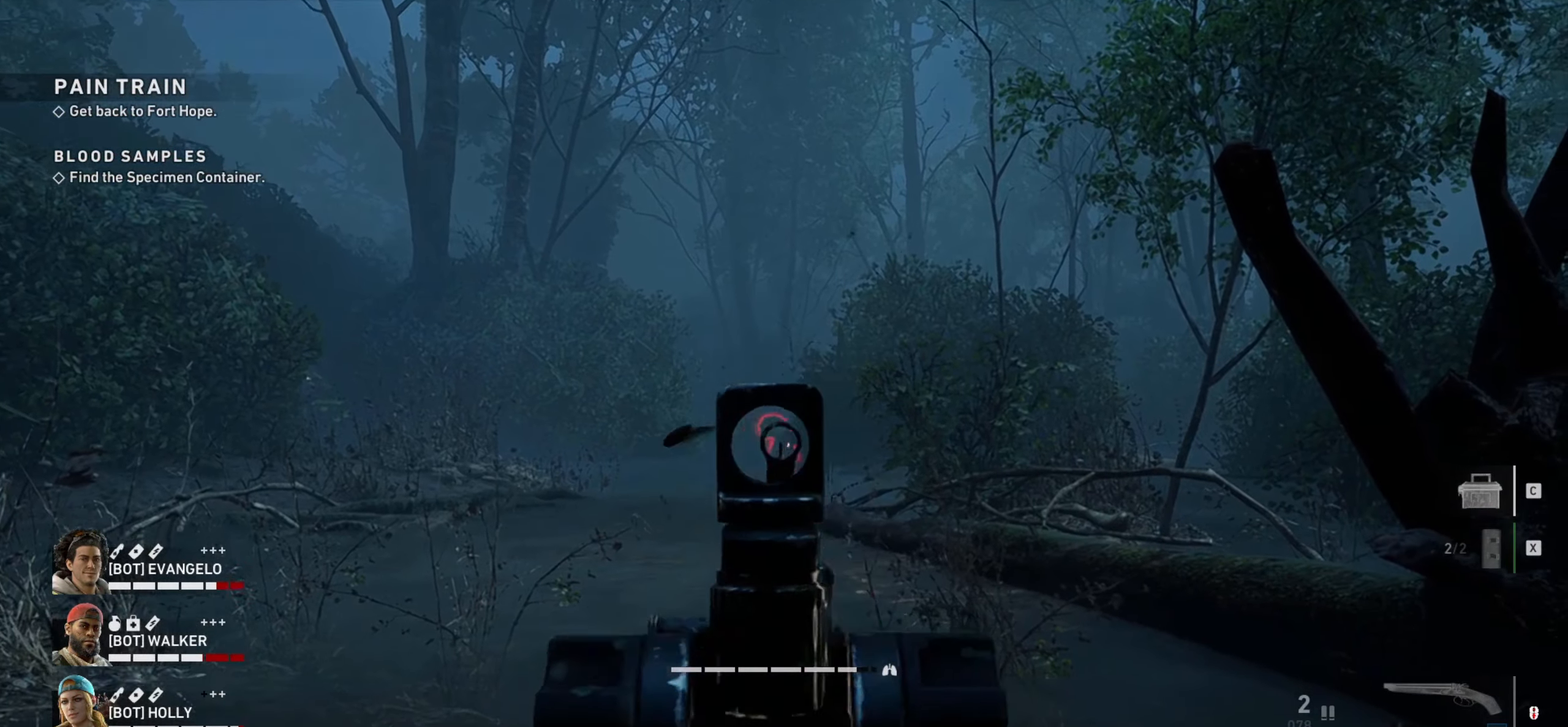
{"keys": ["a", "ctrl"], "mouse": ["left", "right"], "events": [[83, "mouse_left", "up"], [117, "mouse_left", "down"], [217, "mouse_left", "up"], [300, "mouse_left", "down"], [350, "mouse_left", "up"], [467, "a", "down"], [500, "mouse_left", "down"]]}
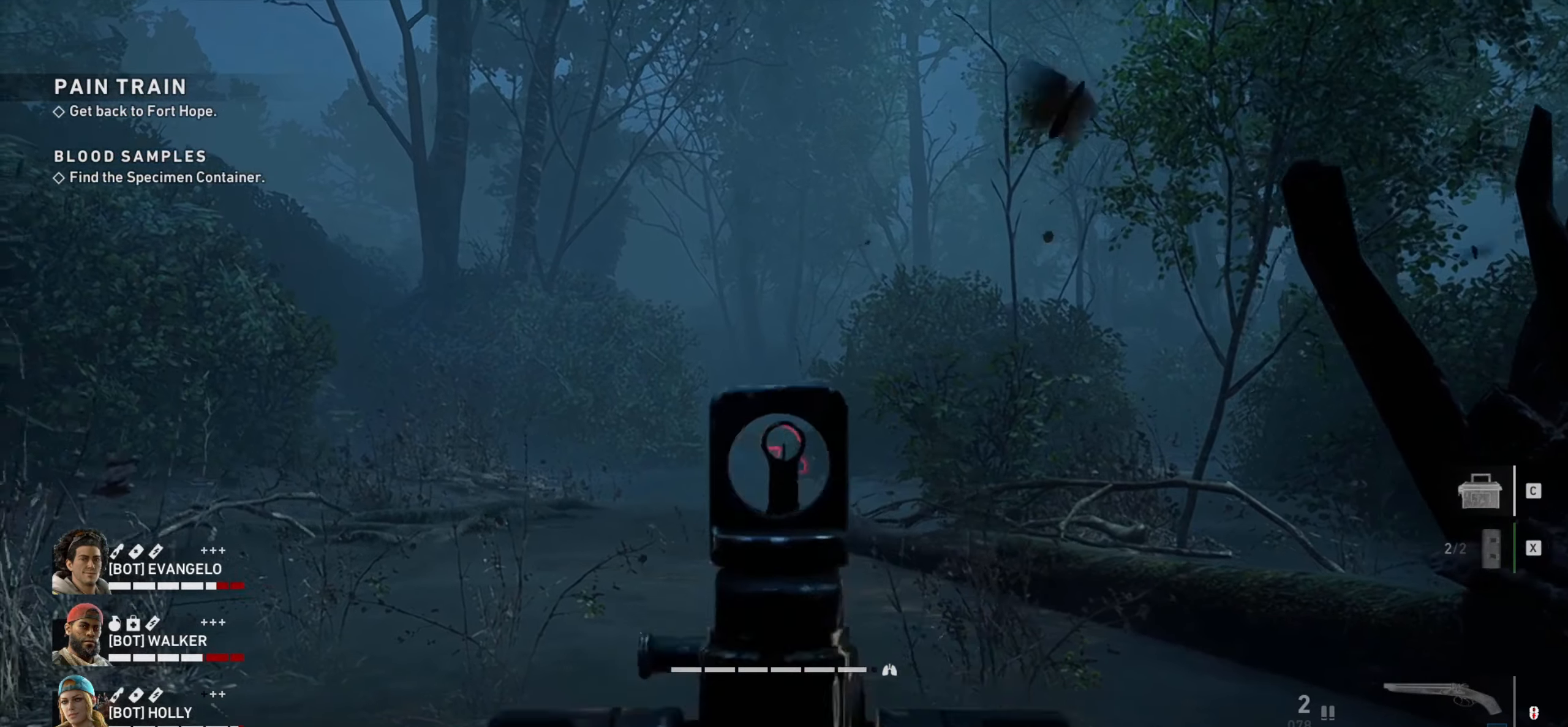
{"keys": ["a", "ctrl", "w"], "mouse": ["right"], "events": [[133, "mouse_left", "up"], [233, "mouse_left", "down"], [233, "w", "down"], [333, "mouse_left", "up"]]}
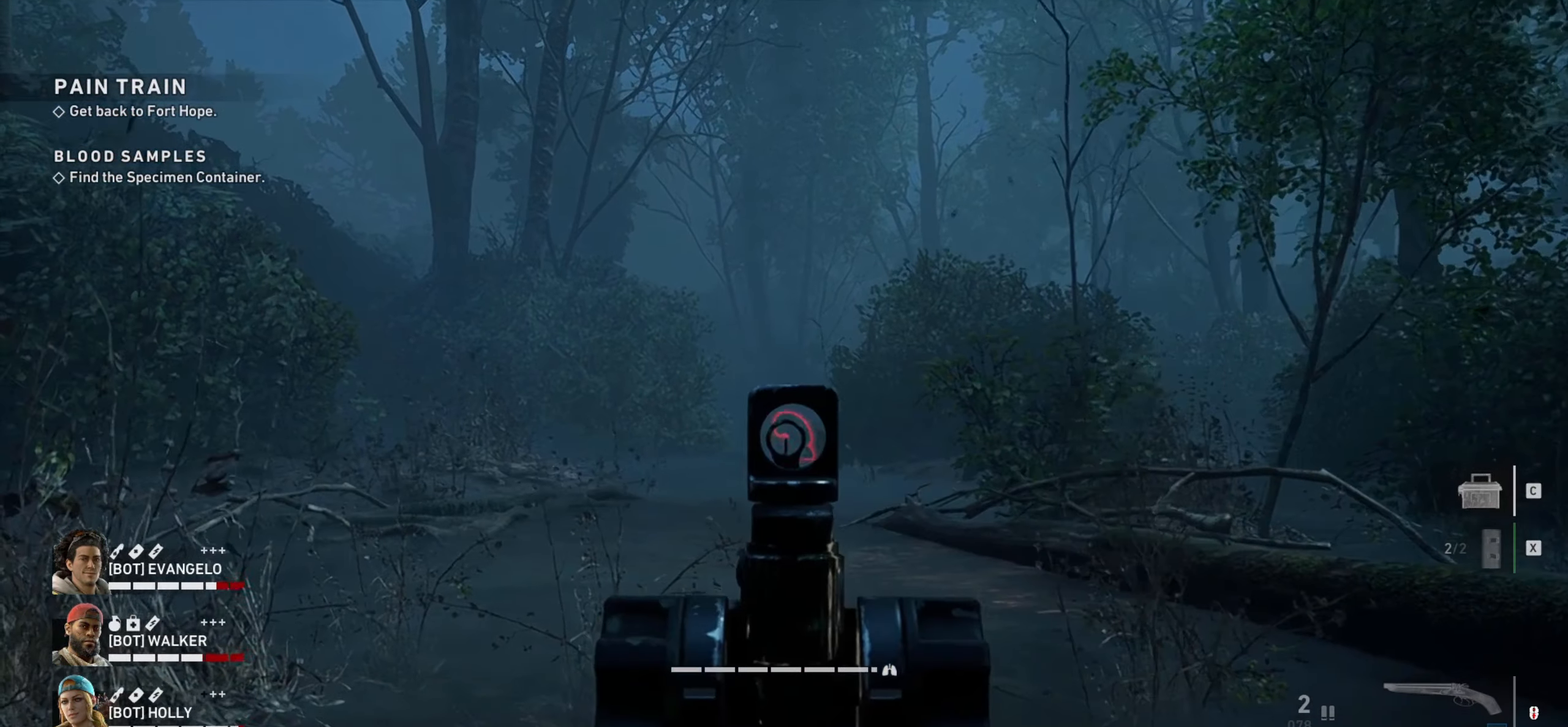
{"keys": ["a"], "mouse": ["wheel"], "events": [[150, "a", "up"], [150, "mouse_left", "down"], [200, "mouse_left", "up"], [283, "w", "up"], [333, "mouse_right", "up"], [383, "ctrl", "up"], [433, "a", "down"], [433, "mouse_wheel", "down"]]}
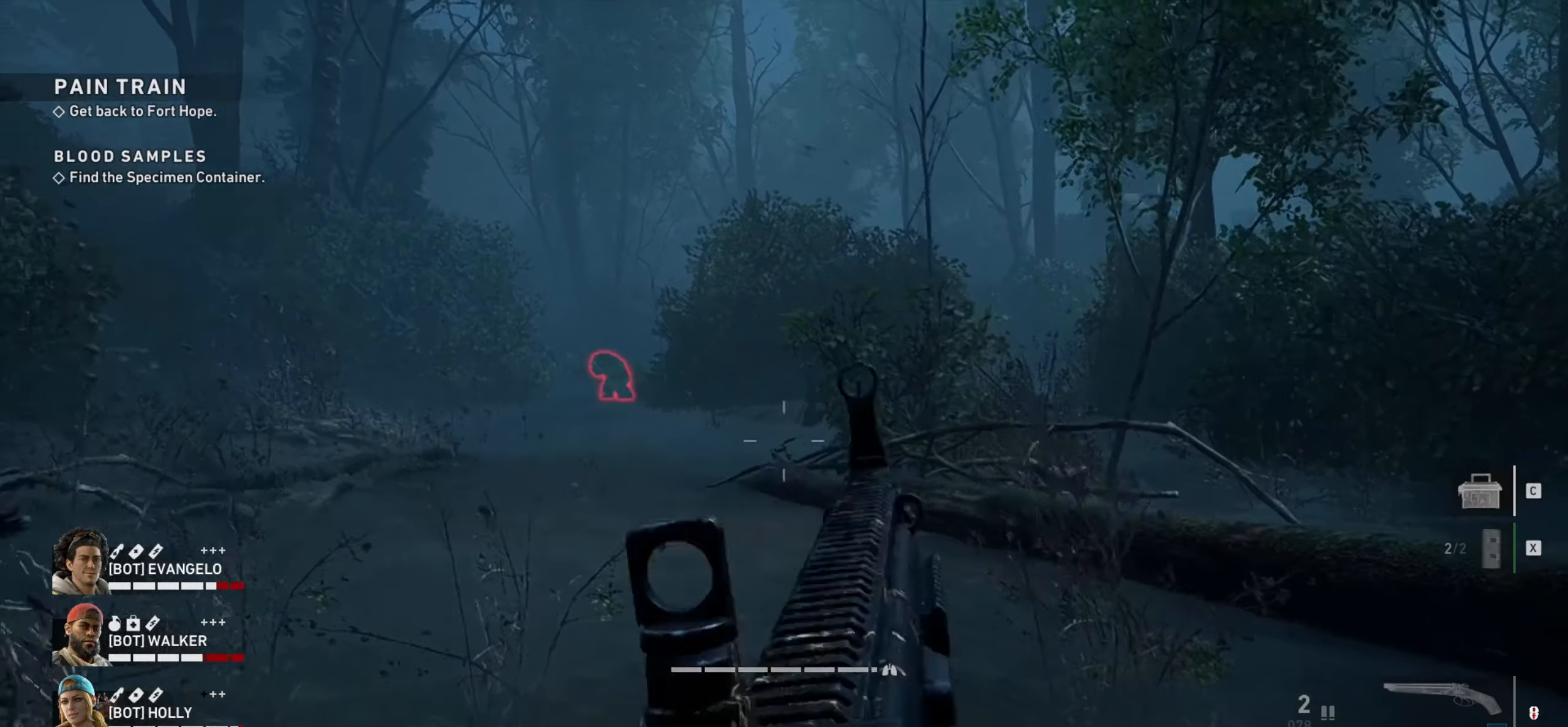
{"keys": ["a", "w"], "mouse": [], "events": [[83, "mouse_wheel", "up"], [367, "w", "down"]]}
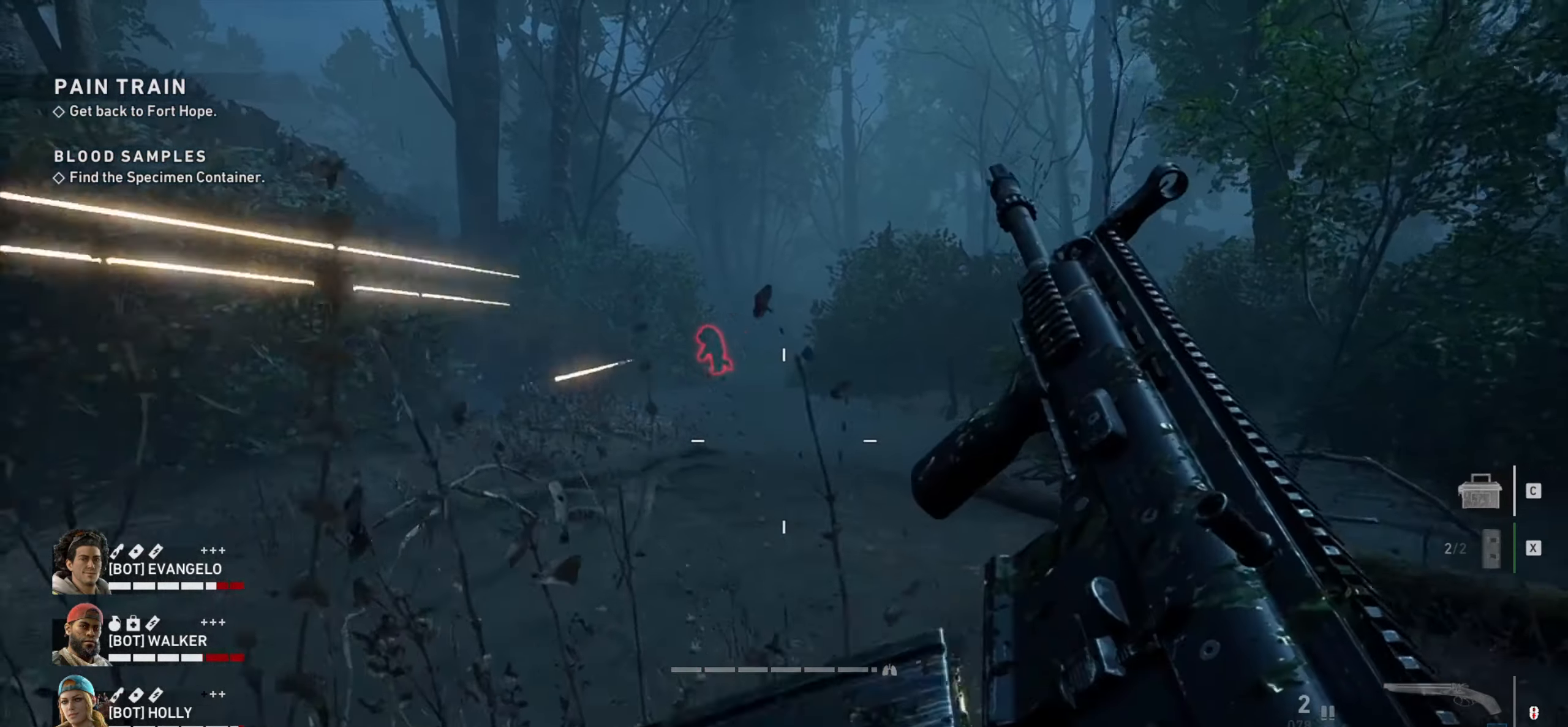
{"keys": ["w"], "mouse": [], "events": [[50, "a", "up"], [183, "a", "down"], [434, "a", "up"]]}
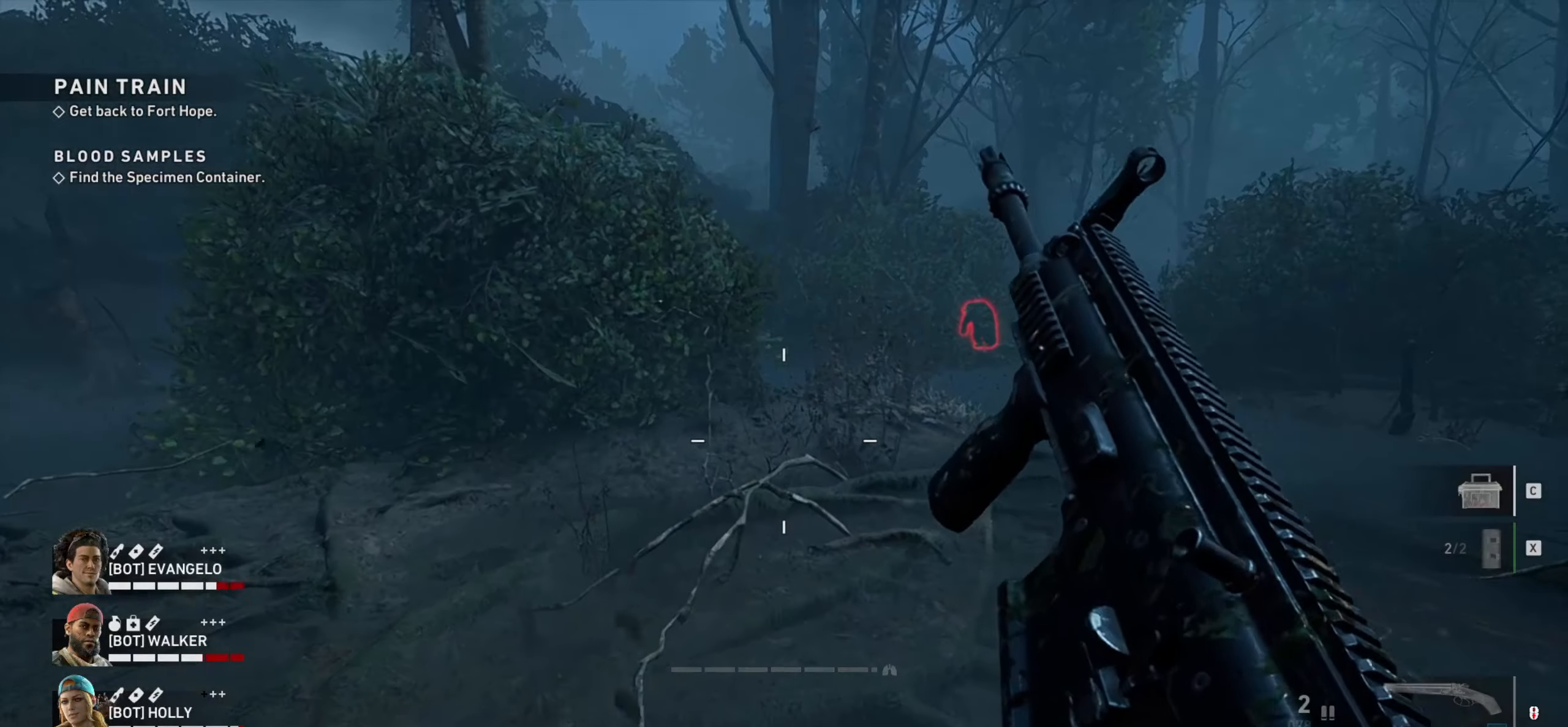
{"keys": ["d"], "mouse": [], "events": [[350, "d", "down"], [434, "w", "up"]]}
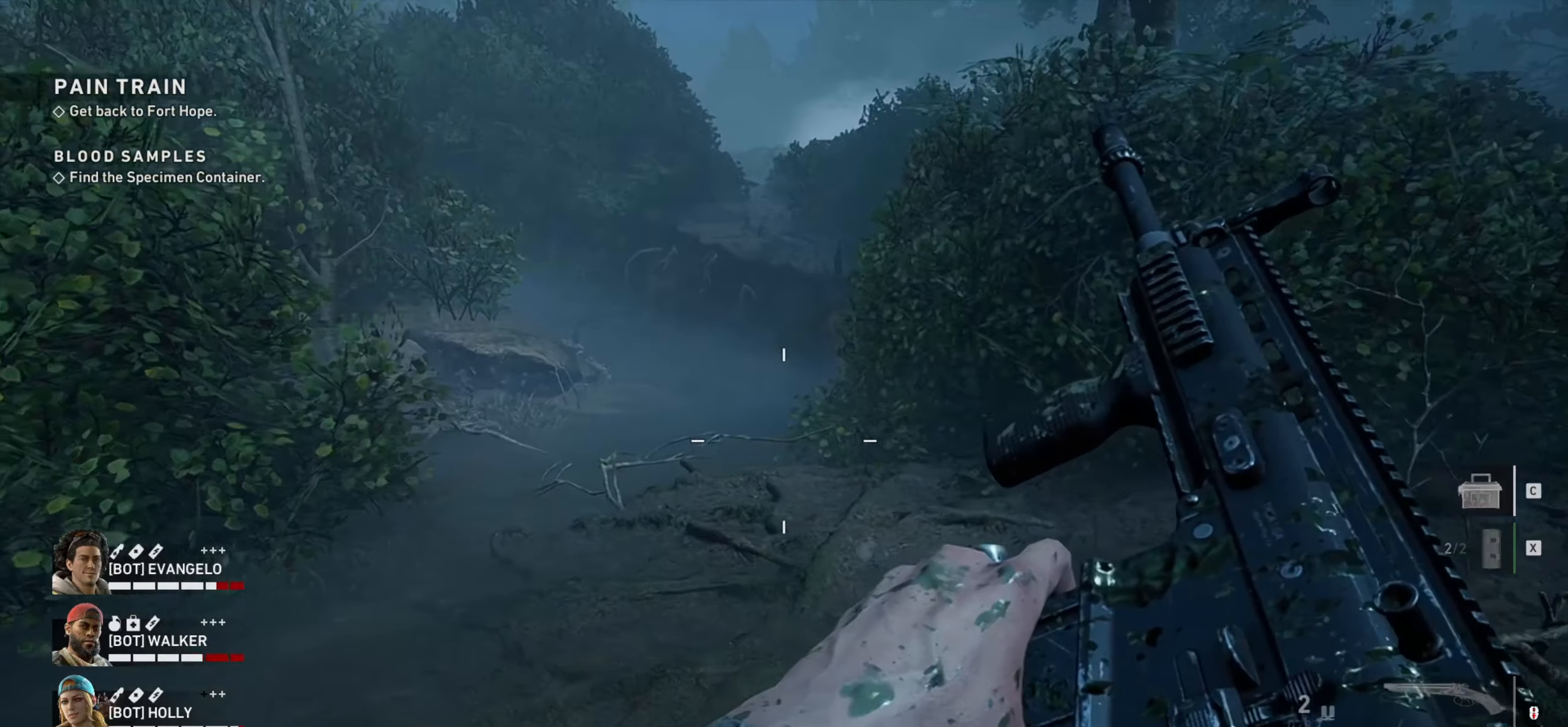
{"keys": ["a", "w"], "mouse": [], "events": [[217, "d", "up"], [250, "a", "down"], [450, "w", "down"]]}
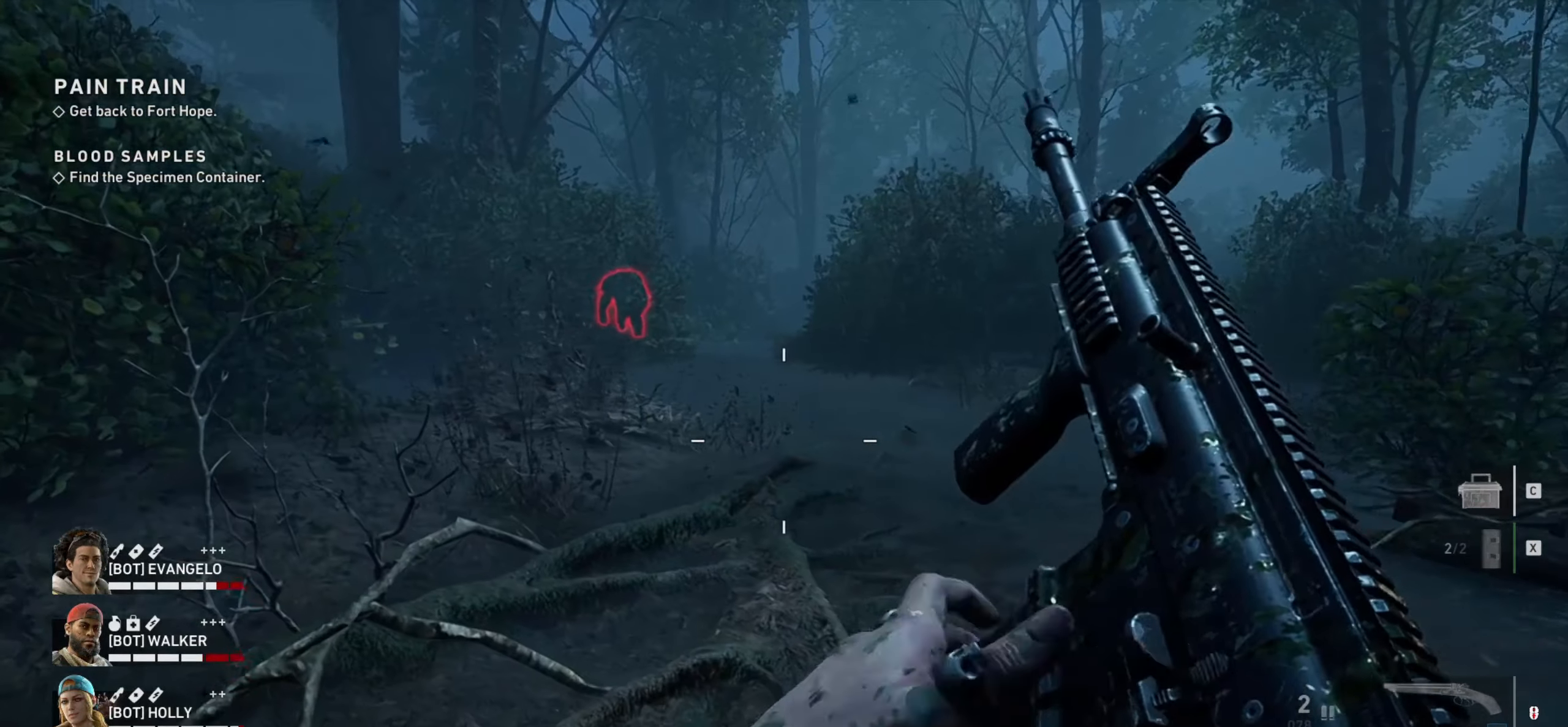
{"keys": ["d", "shift", "w"], "mouse": [], "events": [[100, "a", "up"], [184, "d", "down"], [284, "shift", "down"]]}
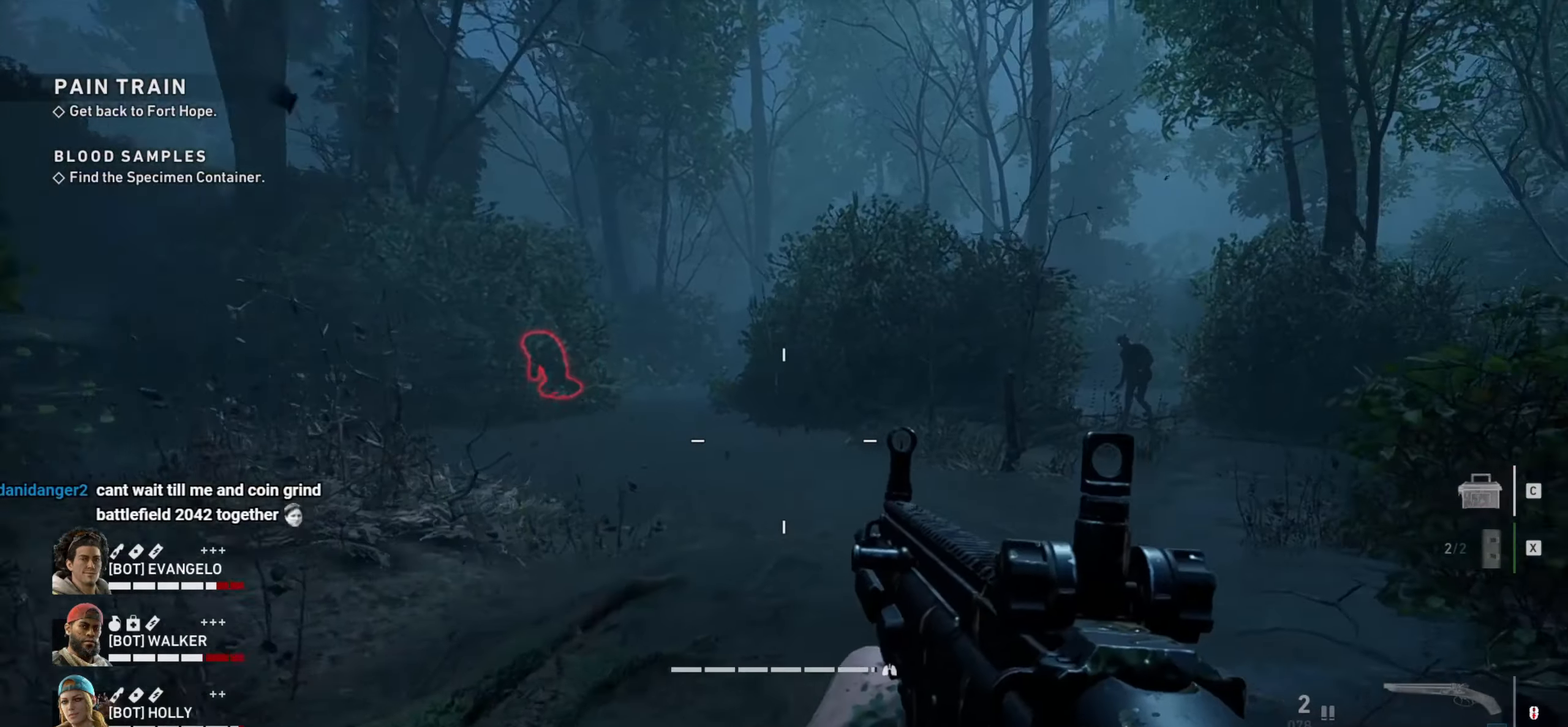
{"keys": [], "mouse": ["right"], "events": [[17, "shift", "up"], [150, "w", "up"], [250, "mouse_right", "down"], [350, "a", "down"], [400, "d", "up"], [484, "a", "up"]]}